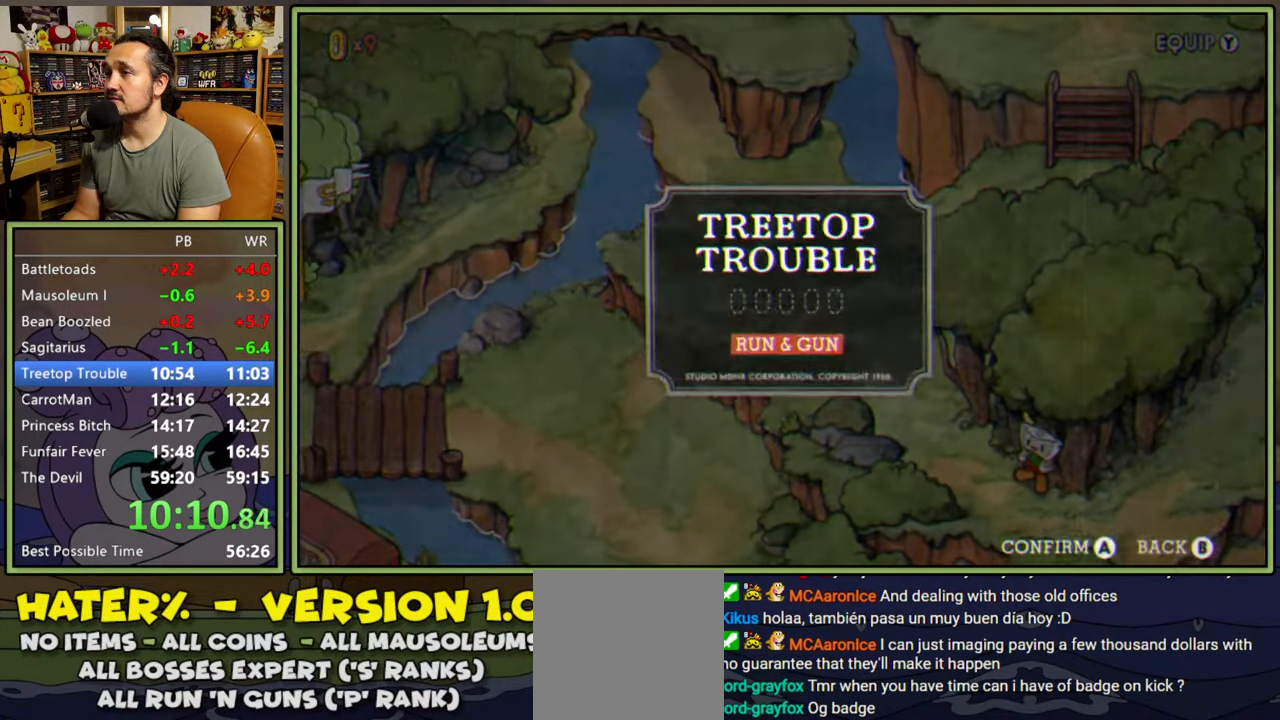
Gameplay with a controller (Xbox layout); each line is a JSON object with the inputs held at the frame after it. "events" lists button and stick changes between this image and that frame as [ms after this image, input, new state], when the widget could be followed in between. Not read: left_stick.
{"buttons": ["A"], "right_stick": "center", "events": [[50, "A", "up"], [117, "A", "down"], [183, "A", "up"], [250, "A", "down"], [300, "A", "up"], [383, "A", "down"], [417, "A", "up"], [500, "A", "down"]]}
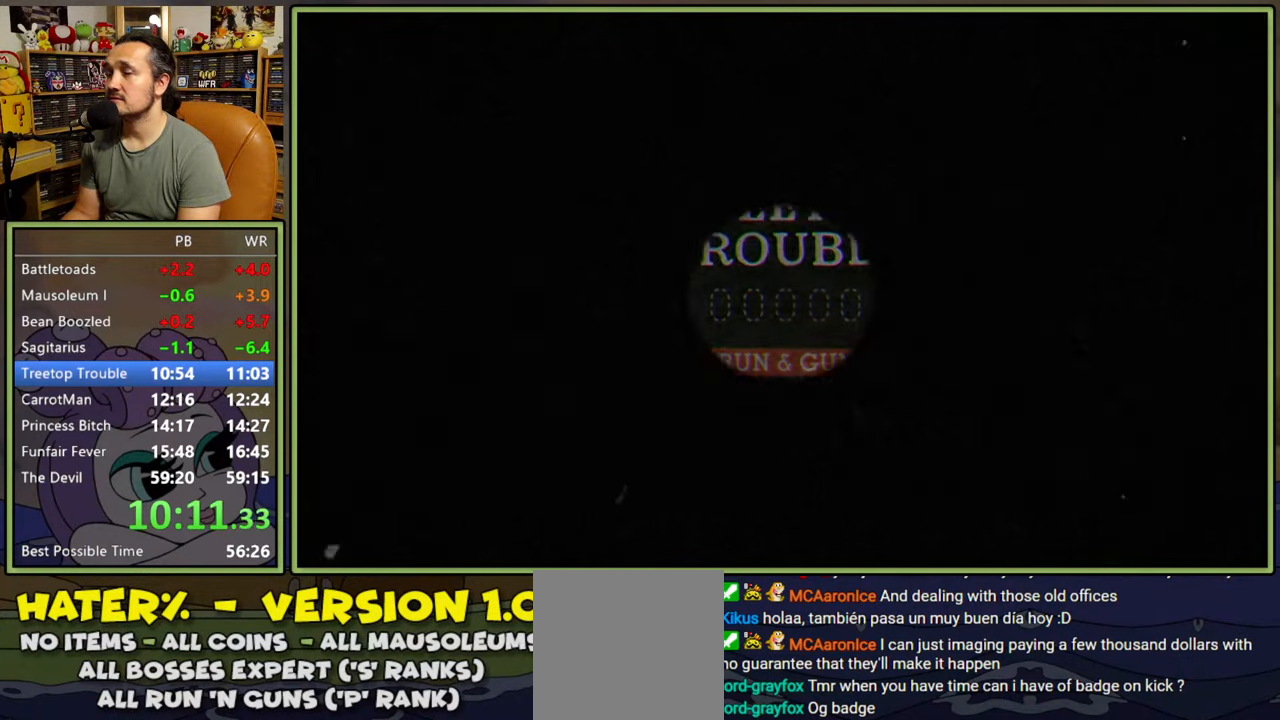
{"buttons": ["DPAD_RIGHT"], "right_stick": "center", "events": [[50, "A", "up"], [167, "DPAD_RIGHT", "down"]]}
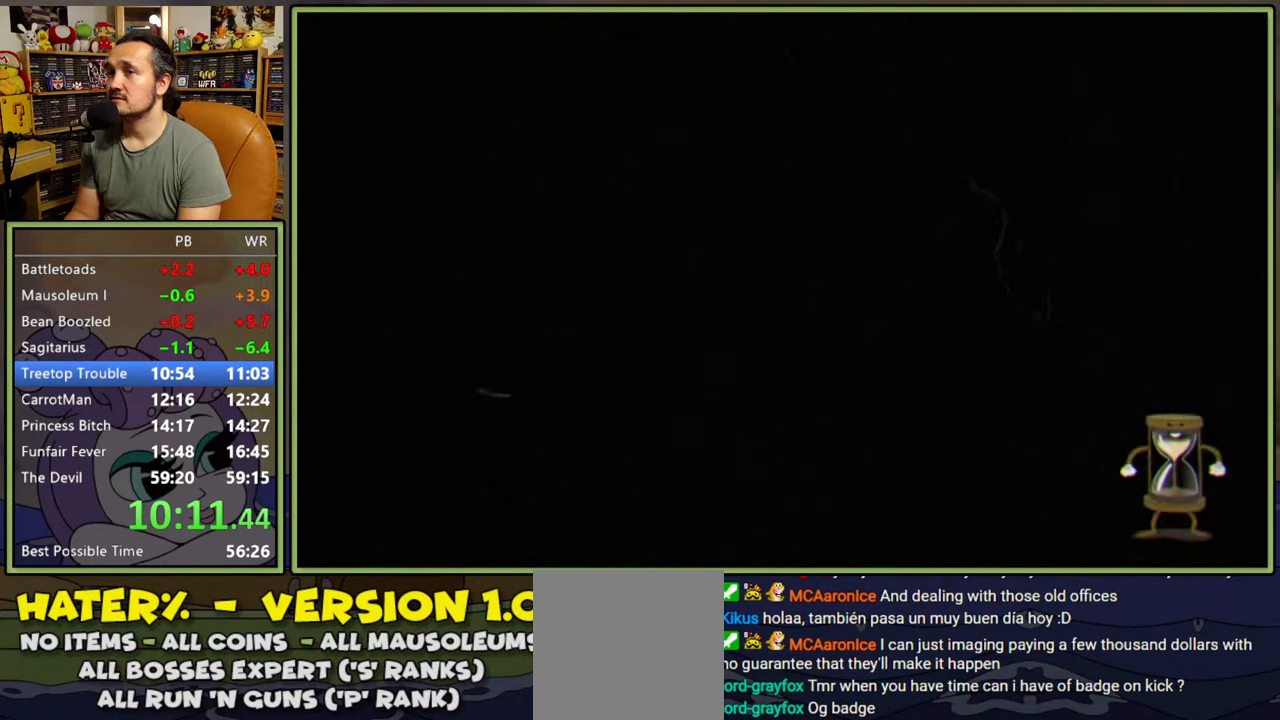
{"buttons": ["DPAD_RIGHT"], "right_stick": "center", "events": []}
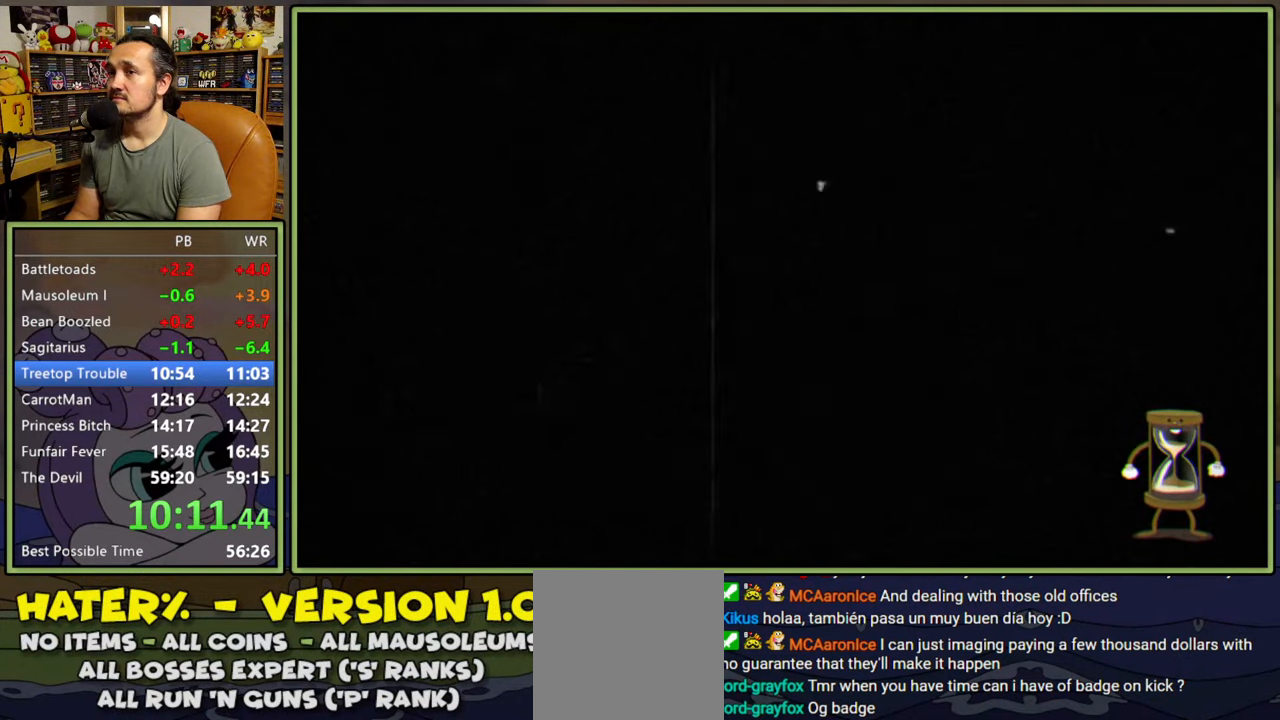
{"buttons": ["DPAD_RIGHT"], "right_stick": "center", "events": []}
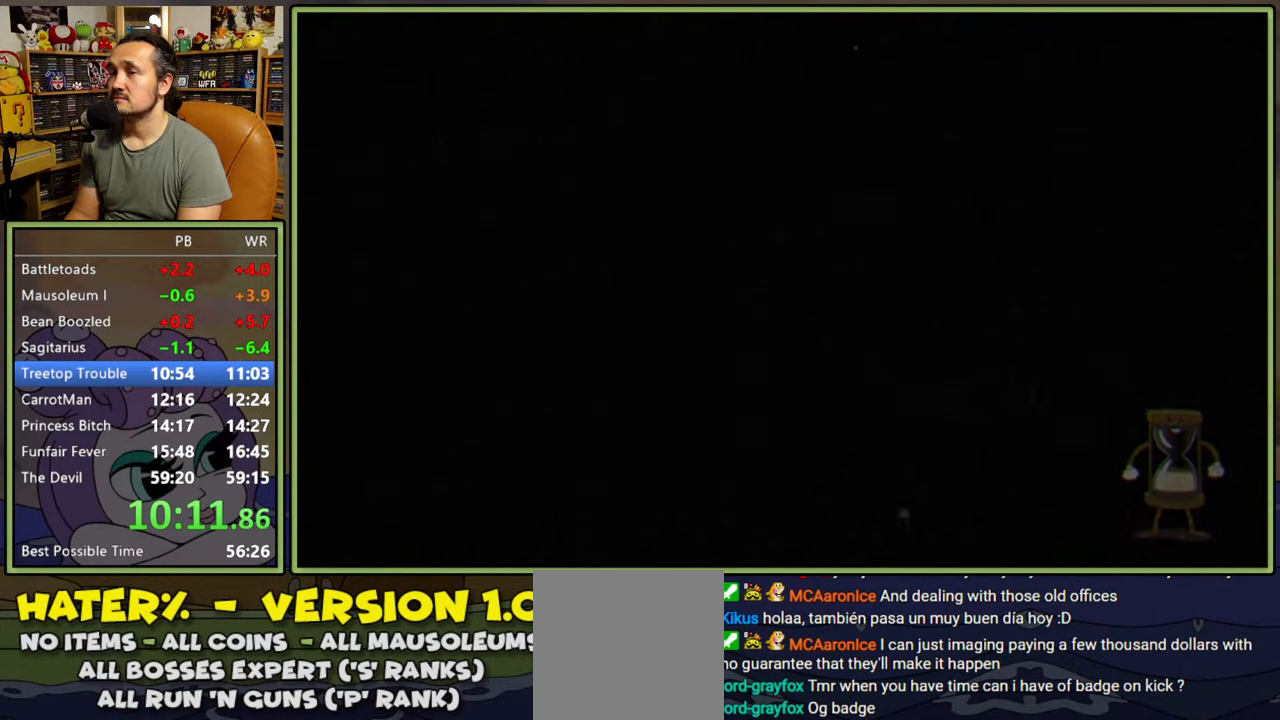
{"buttons": ["DPAD_RIGHT"], "right_stick": "center", "events": []}
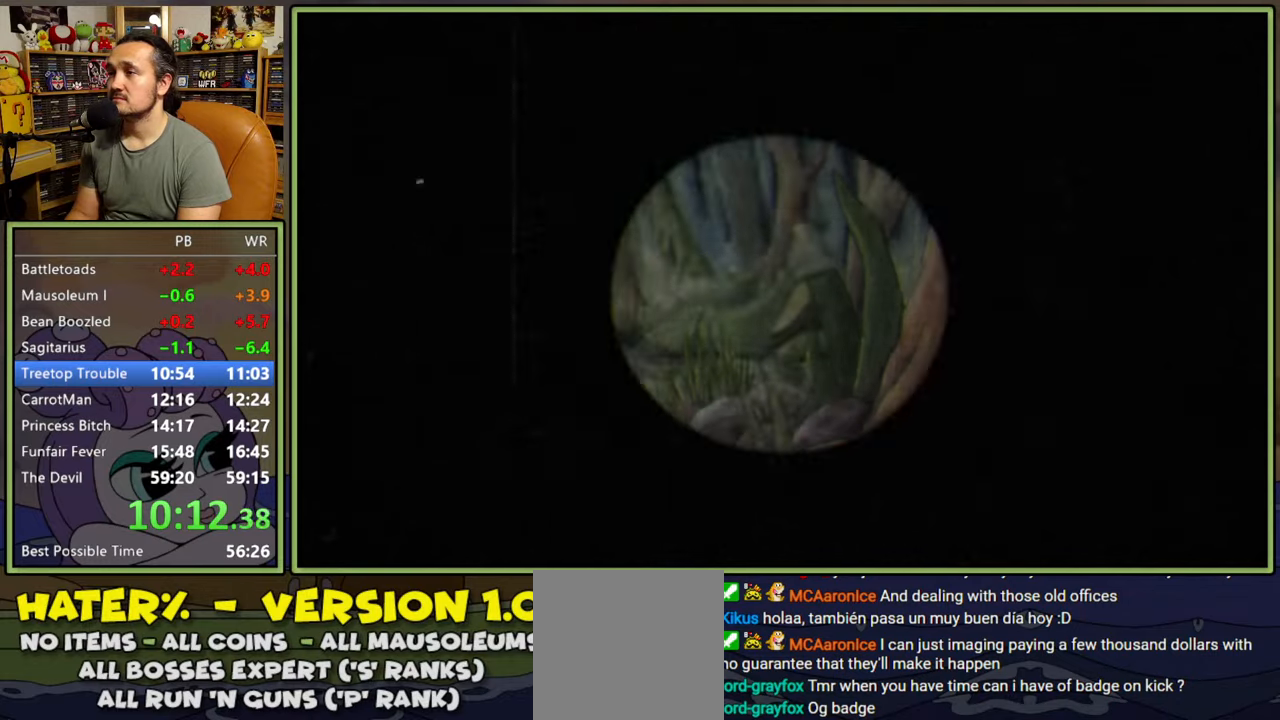
{"buttons": ["Y", "DPAD_RIGHT"], "right_stick": "center", "events": [[417, "Y", "down"]]}
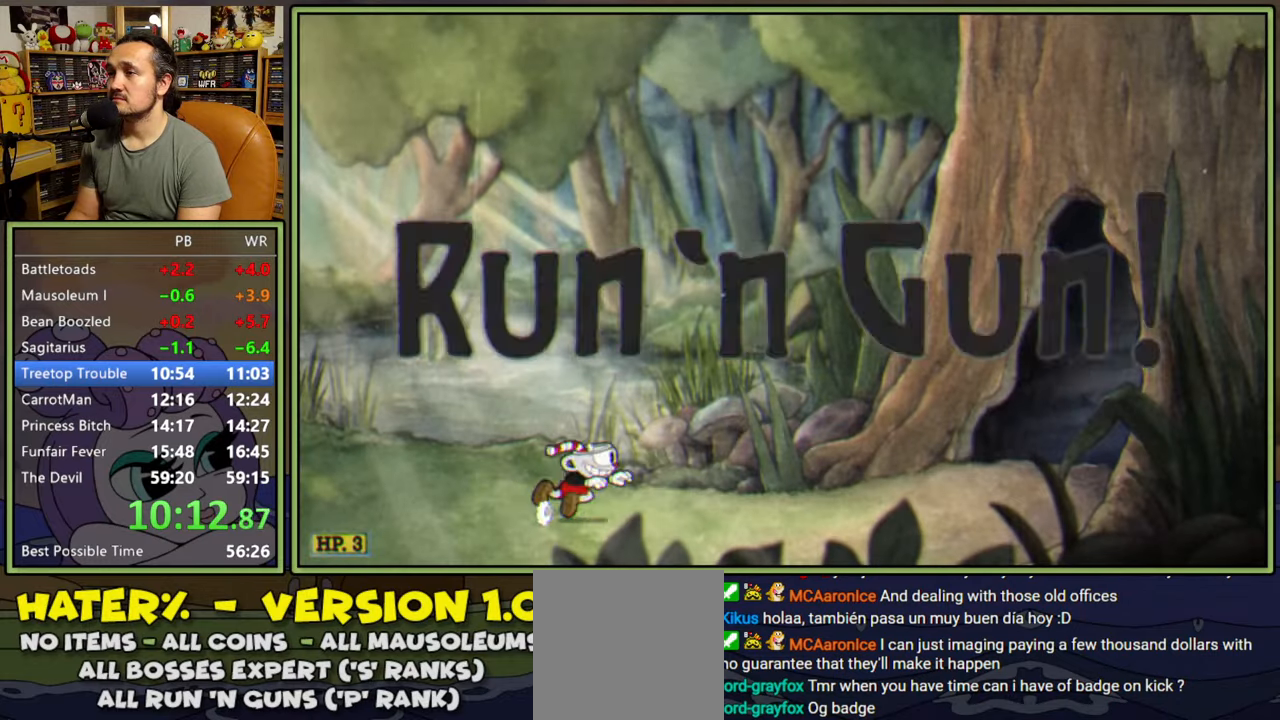
{"buttons": ["A", "Y", "DPAD_RIGHT"], "right_stick": "center", "events": [[167, "Y", "up"], [233, "A", "down"], [283, "Y", "down"]]}
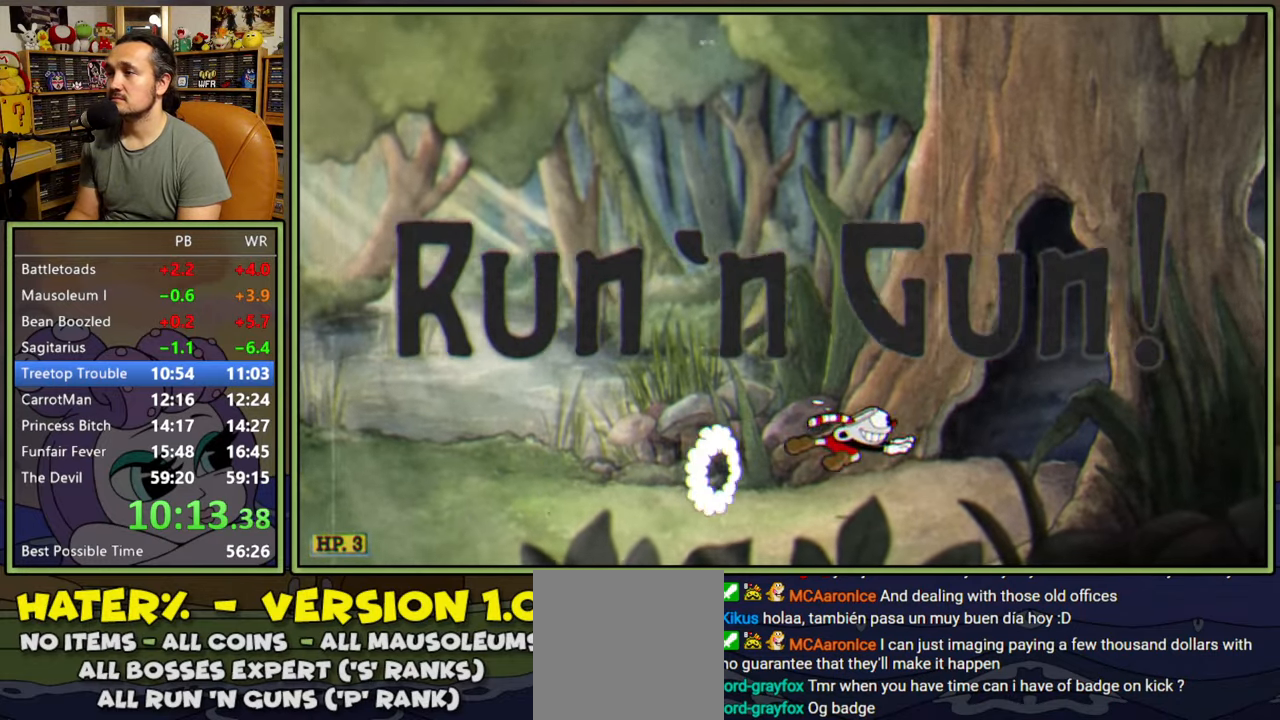
{"buttons": ["Y", "DPAD_RIGHT"], "right_stick": "center", "events": [[17, "A", "up"], [33, "Y", "up"], [267, "Y", "down"]]}
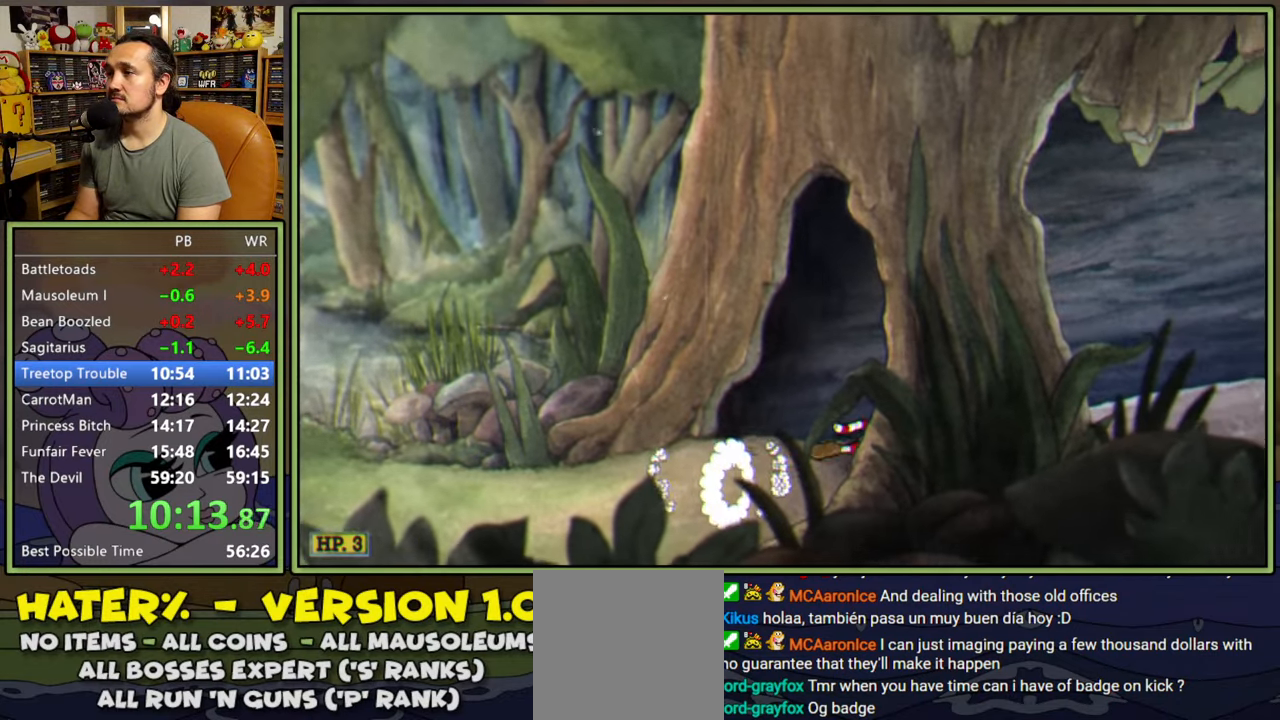
{"buttons": ["DPAD_RIGHT"], "right_stick": "center", "events": [[17, "Y", "up"], [83, "A", "down"], [167, "Y", "down"], [267, "A", "up"], [333, "Y", "up"]]}
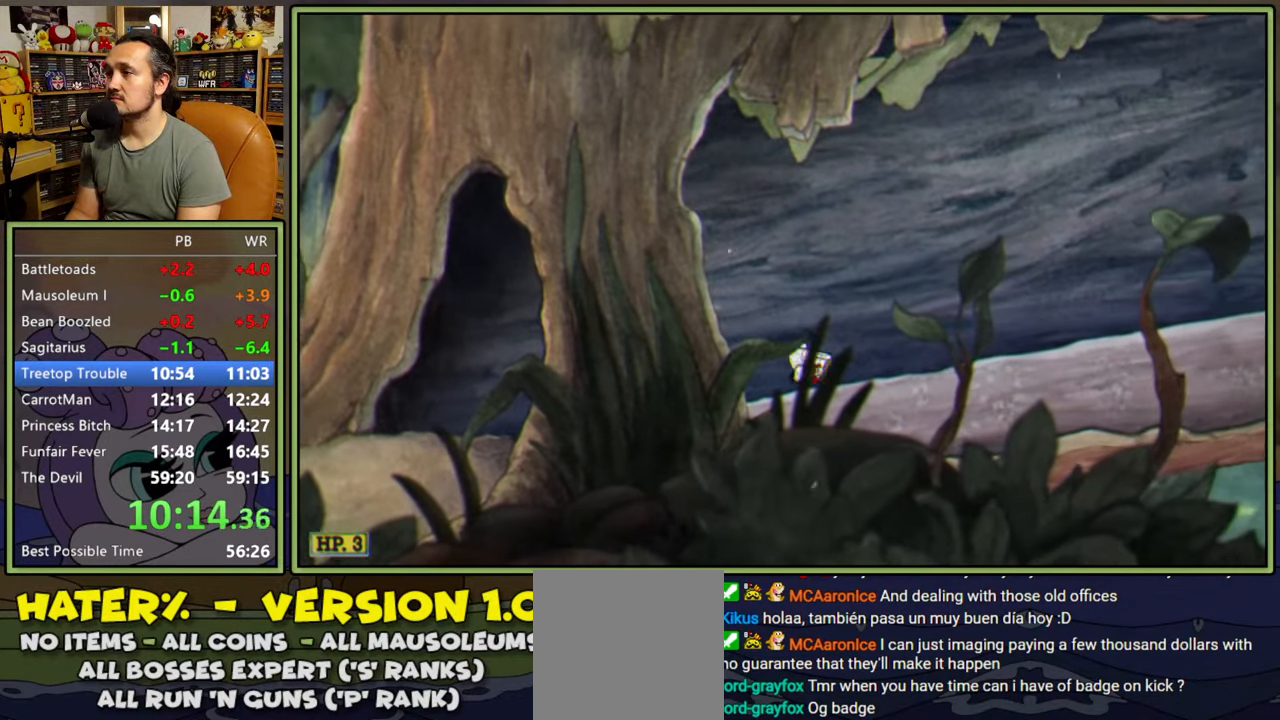
{"buttons": ["DPAD_RIGHT"], "right_stick": "center", "events": [[150, "Y", "down"], [450, "Y", "up"]]}
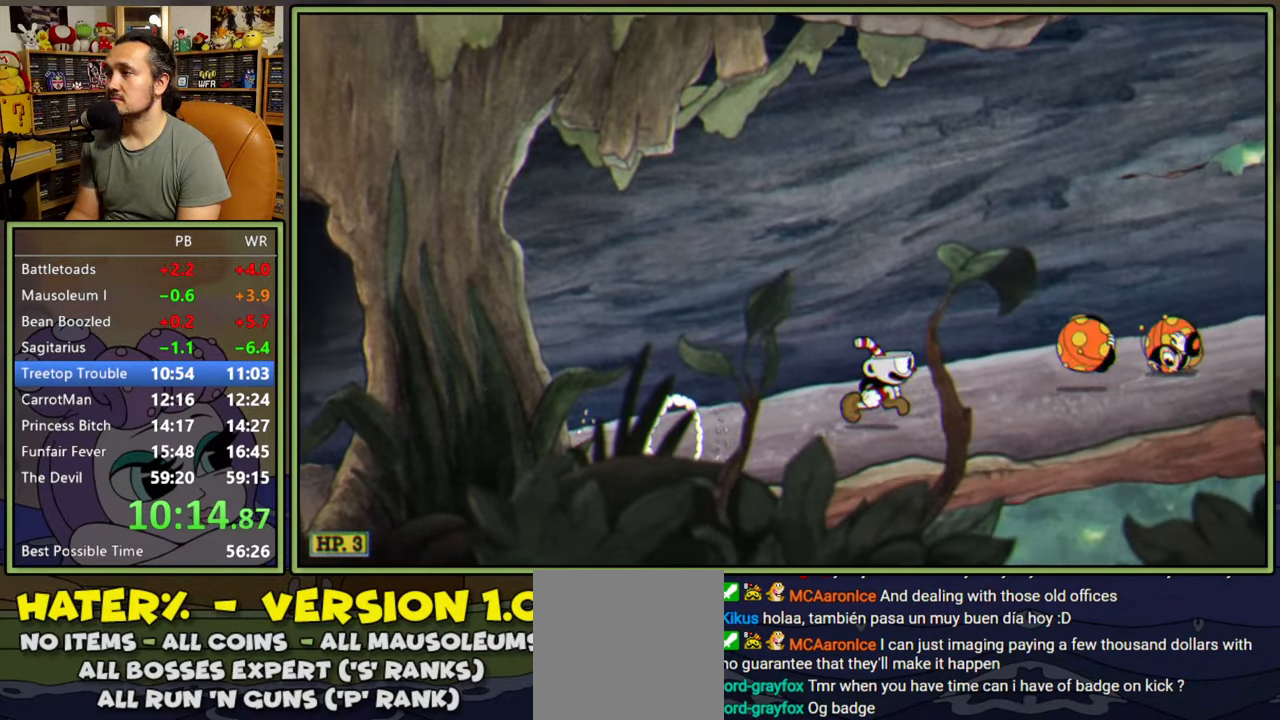
{"buttons": ["DPAD_RIGHT"], "right_stick": "center", "events": [[133, "A", "down"], [283, "Y", "down"], [333, "A", "up"], [433, "Y", "up"]]}
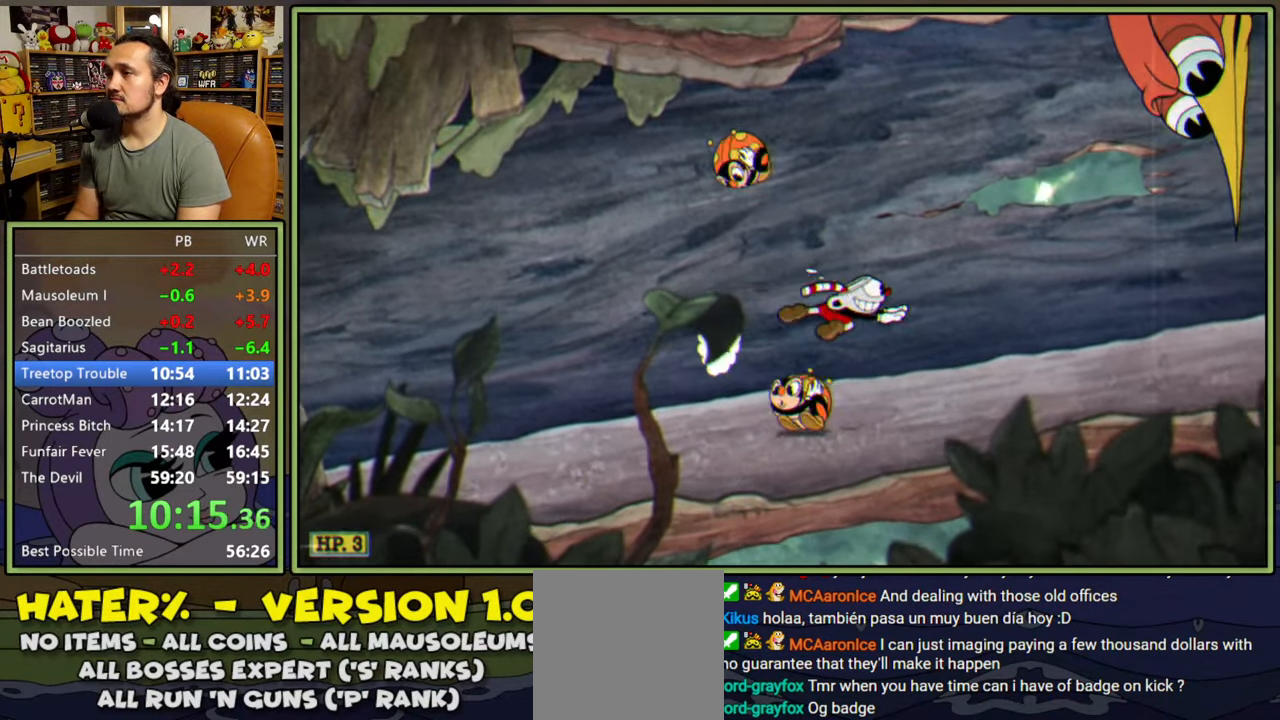
{"buttons": ["DPAD_RIGHT"], "right_stick": "center", "events": []}
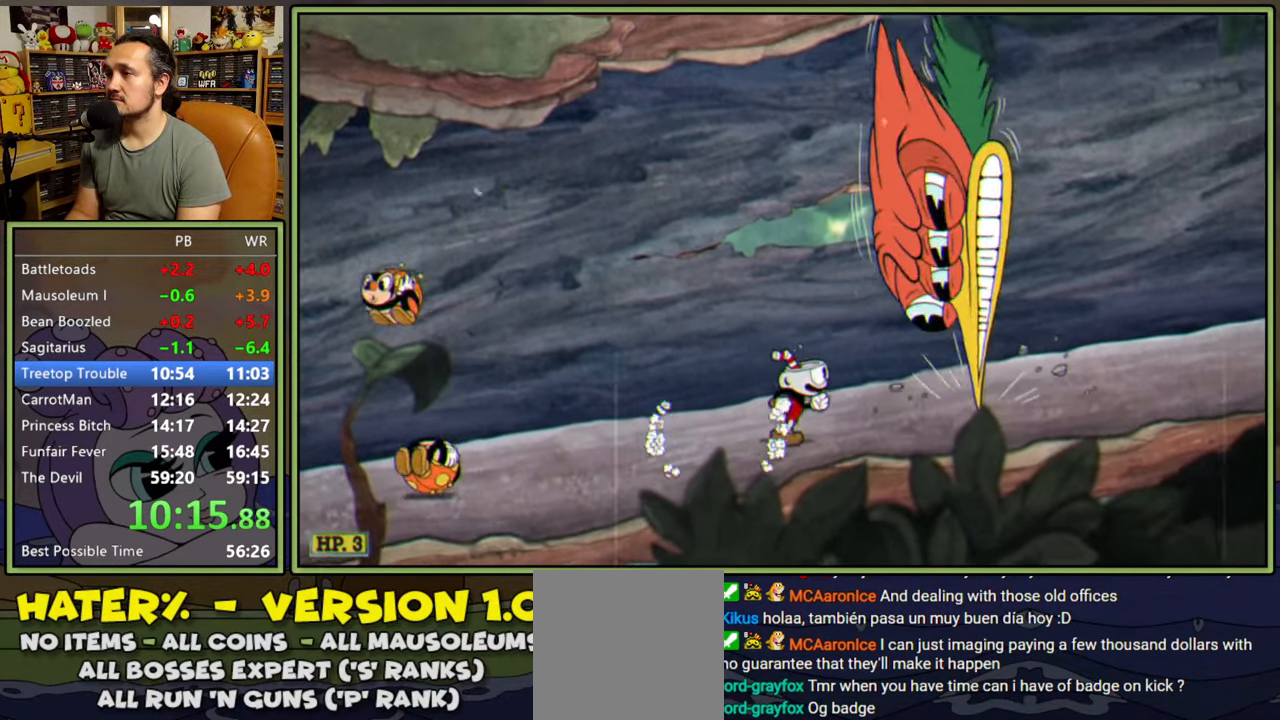
{"buttons": [], "right_stick": "center", "events": [[333, "DPAD_RIGHT", "up"]]}
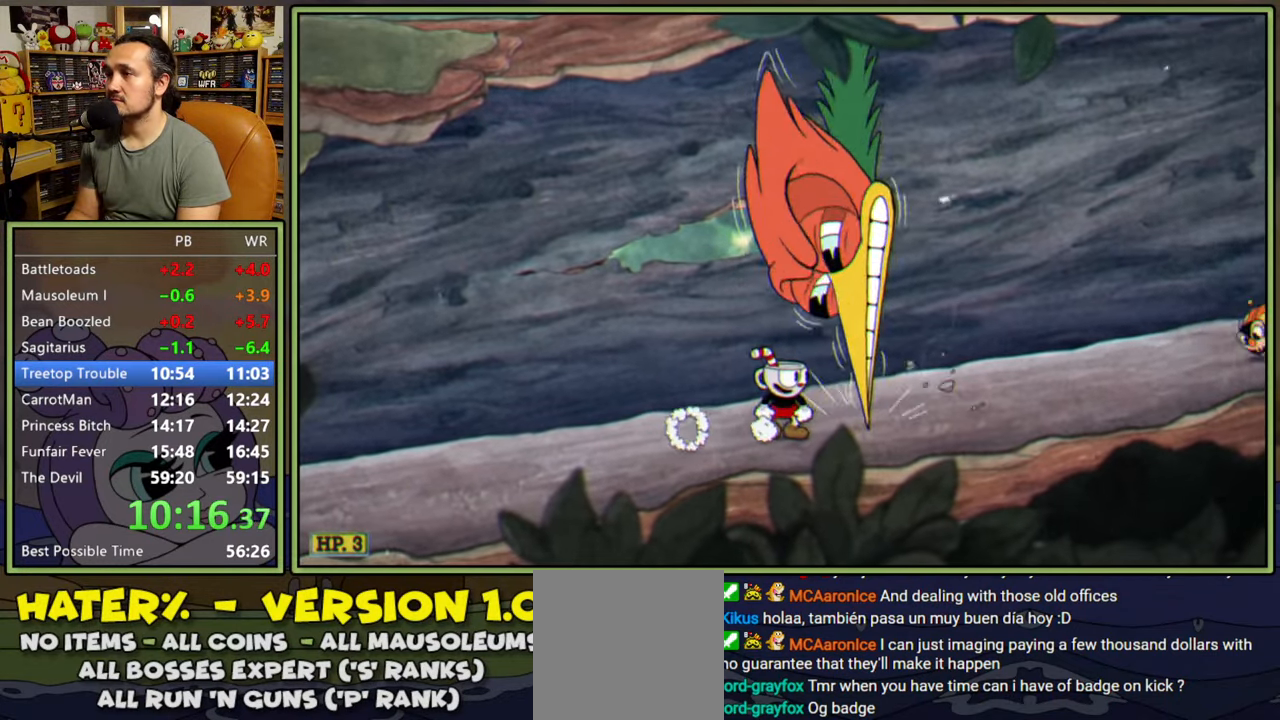
{"buttons": ["A", "DPAD_RIGHT"], "right_stick": "center", "events": [[183, "Y", "down"], [383, "Y", "up"], [500, "A", "down"], [500, "DPAD_RIGHT", "down"]]}
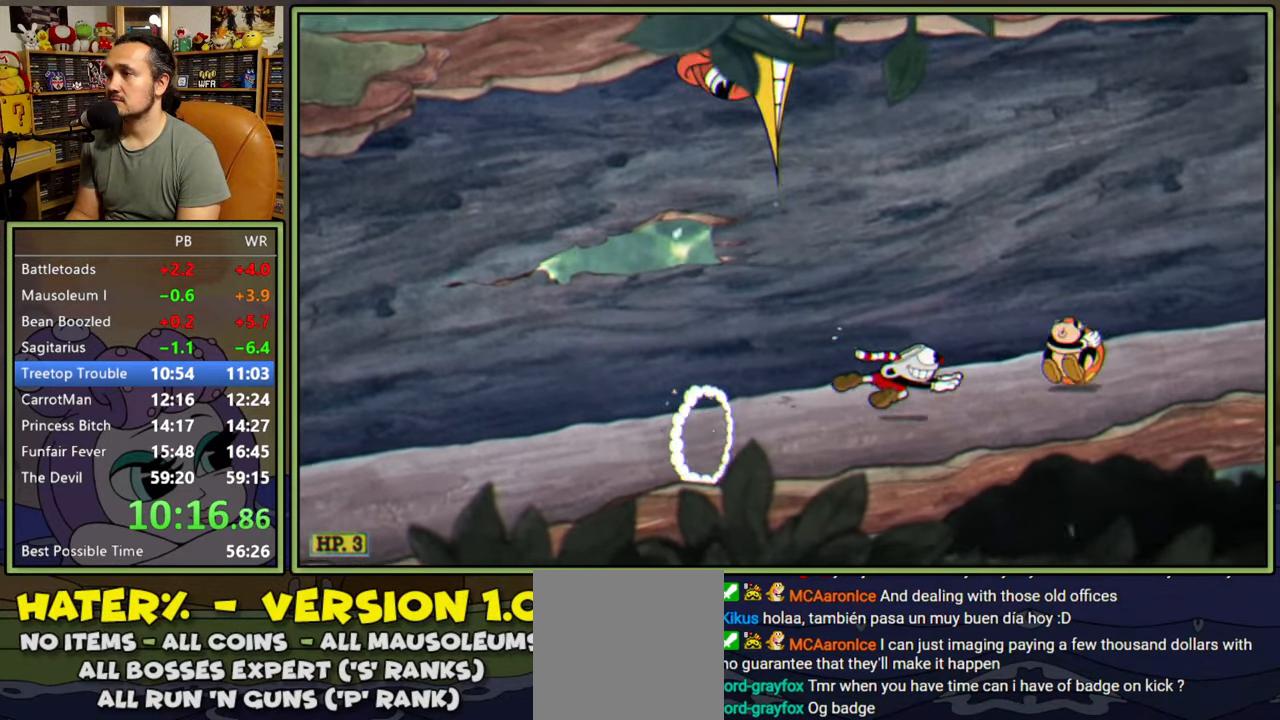
{"buttons": ["DPAD_RIGHT"], "right_stick": "center", "events": [[117, "DPAD_RIGHT", "up"], [117, "Y", "down"], [167, "A", "up"], [233, "Y", "up"], [250, "DPAD_RIGHT", "down"], [333, "DPAD_RIGHT", "up"], [417, "DPAD_RIGHT", "down"]]}
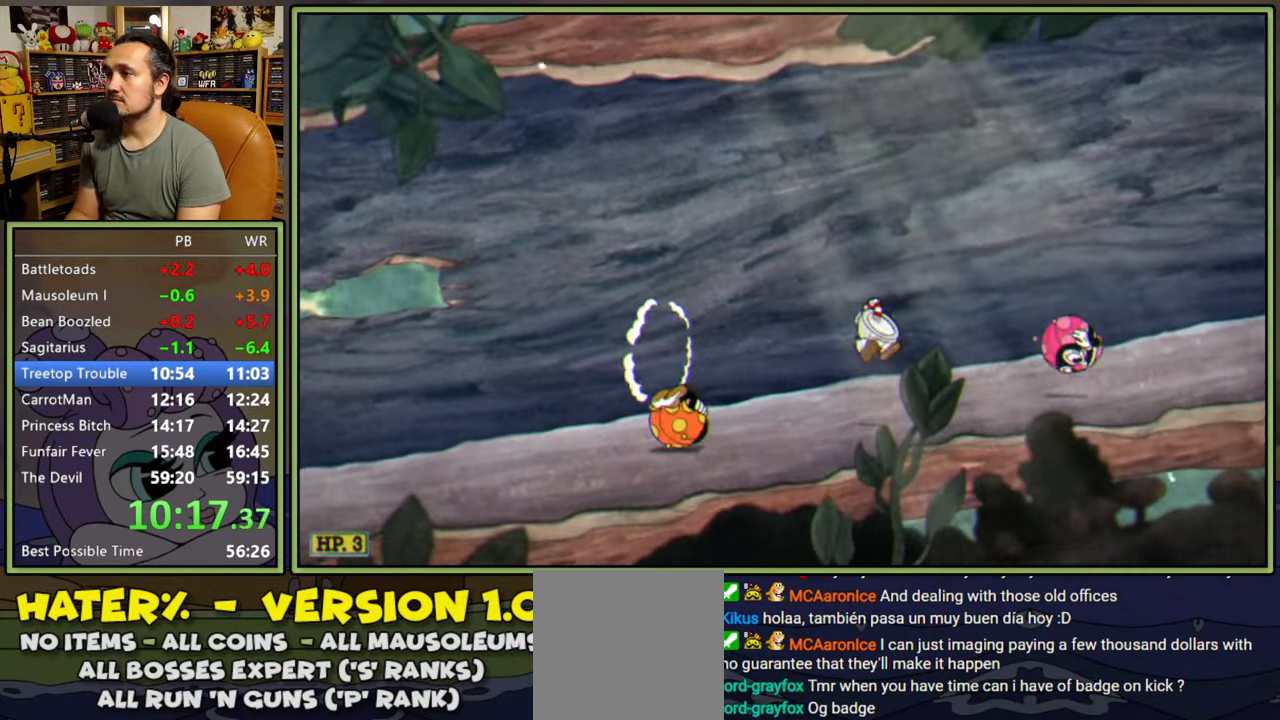
{"buttons": ["A", "Y", "DPAD_RIGHT"], "right_stick": "center", "events": [[117, "Y", "down"], [150, "DPAD_RIGHT", "up"], [367, "Y", "up"], [383, "DPAD_RIGHT", "down"], [433, "A", "down"], [467, "Y", "down"]]}
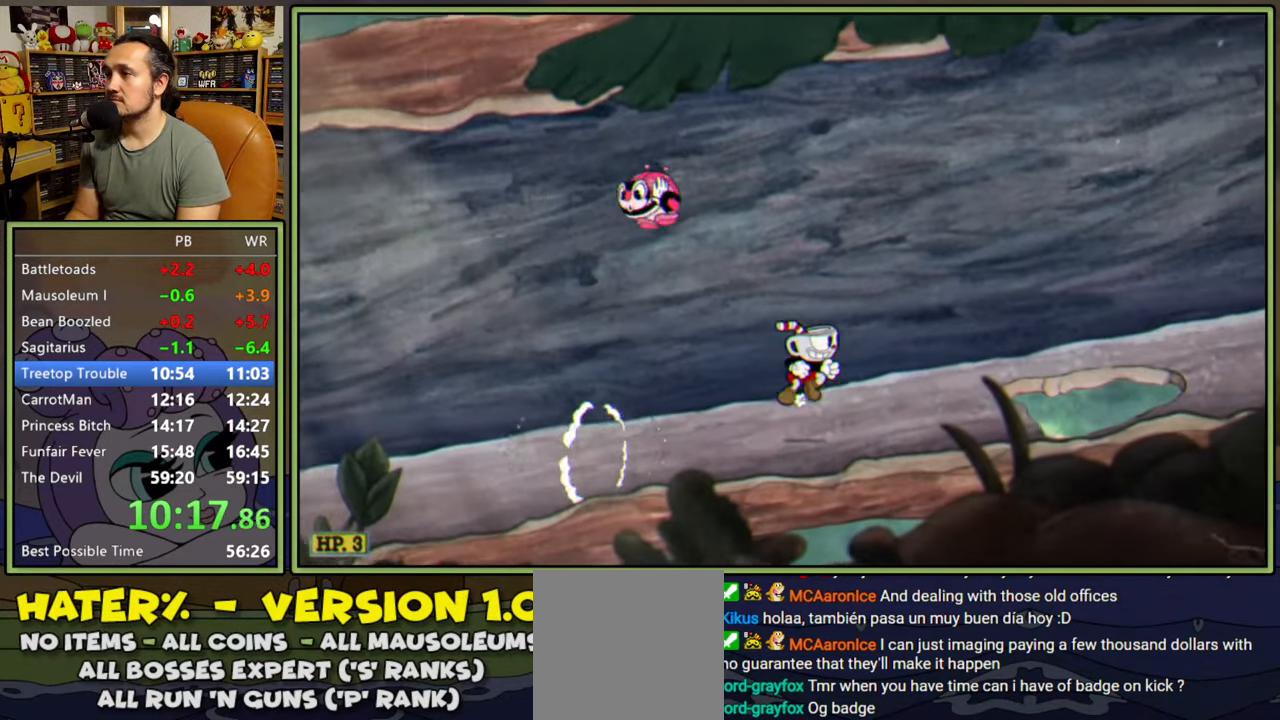
{"buttons": ["Y", "DPAD_RIGHT"], "right_stick": "center", "events": [[50, "DPAD_RIGHT", "up"], [67, "A", "up"], [117, "Y", "up"], [133, "DPAD_RIGHT", "down"], [350, "A", "down"], [383, "Y", "down"], [483, "A", "up"]]}
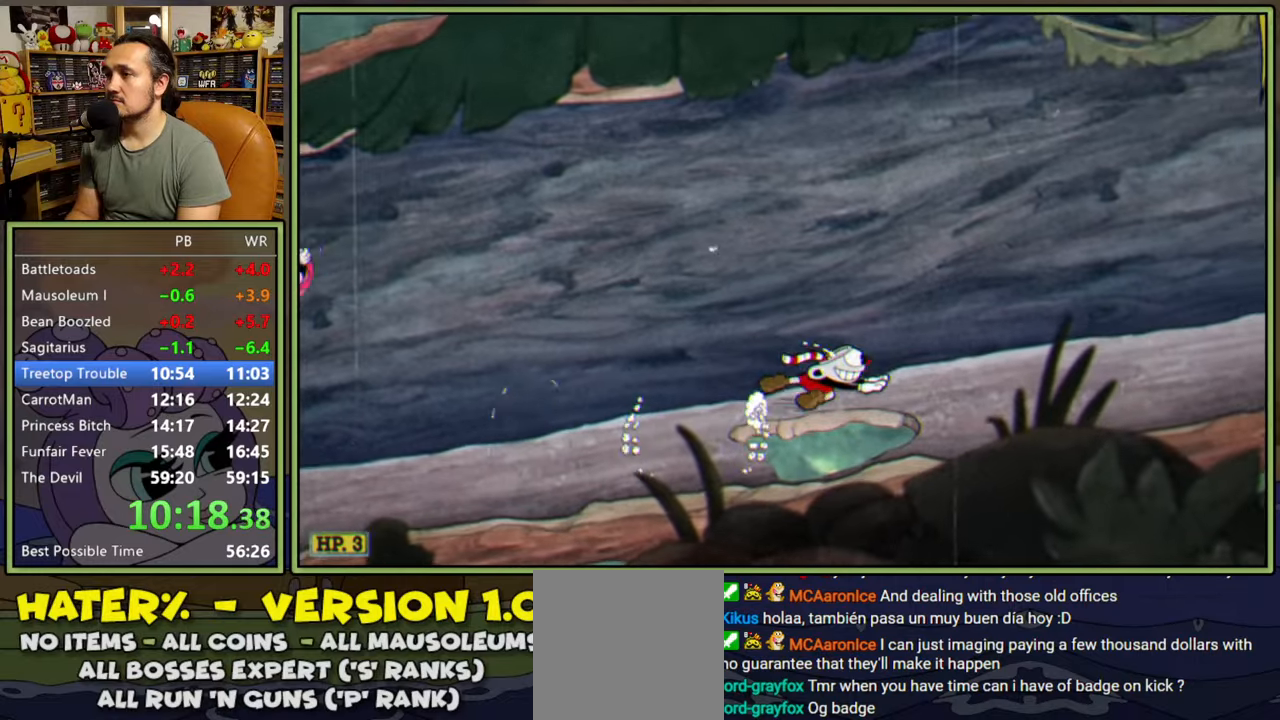
{"buttons": ["DPAD_RIGHT"], "right_stick": "center", "events": [[17, "Y", "up"], [217, "A", "down"], [250, "Y", "down"], [367, "A", "up"], [383, "Y", "up"]]}
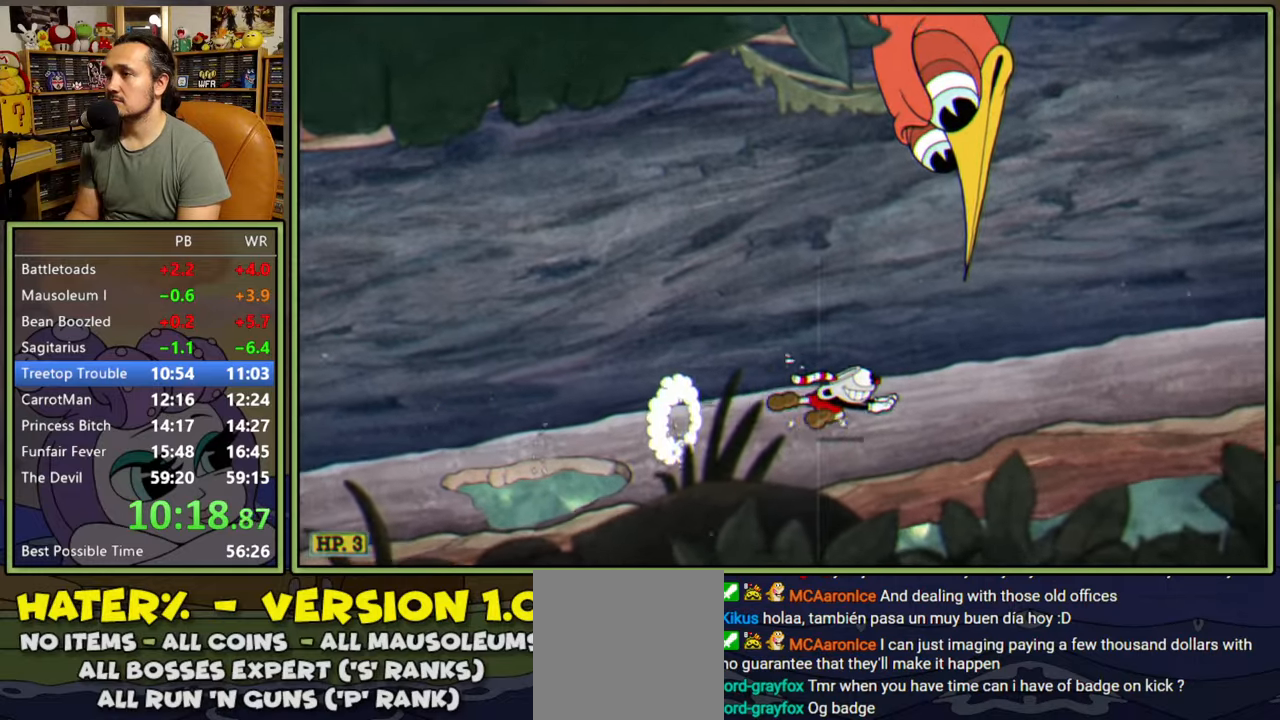
{"buttons": ["DPAD_RIGHT"], "right_stick": "center", "events": [[133, "Y", "down"], [467, "Y", "up"]]}
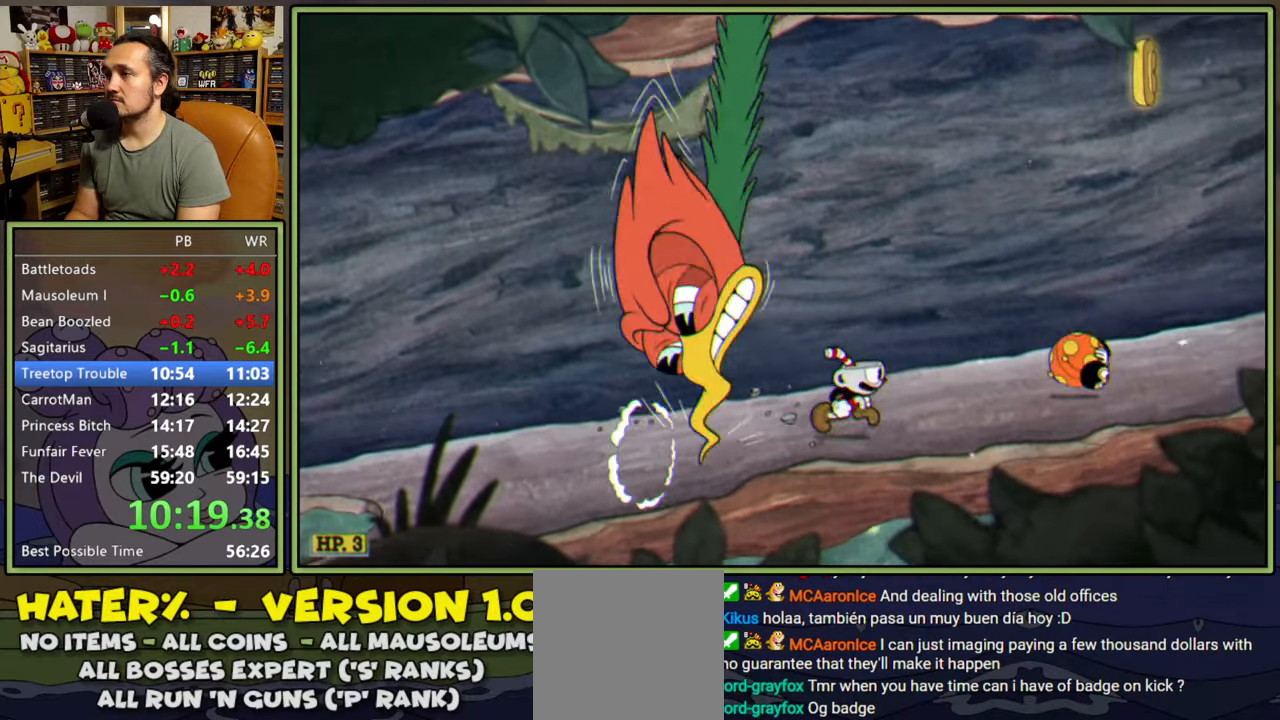
{"buttons": ["Y", "DPAD_RIGHT"], "right_stick": "center", "events": [[217, "A", "down"], [417, "Y", "down"], [433, "A", "up"]]}
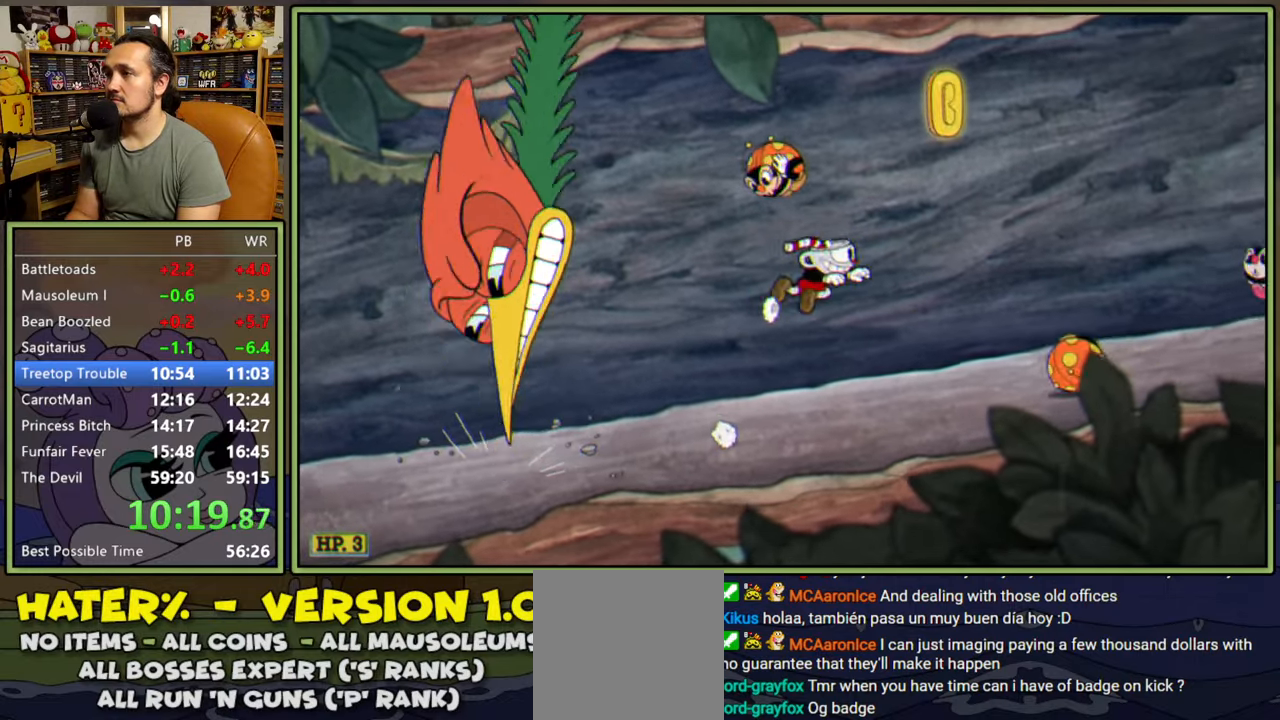
{"buttons": ["DPAD_RIGHT"], "right_stick": "center", "events": [[67, "Y", "up"]]}
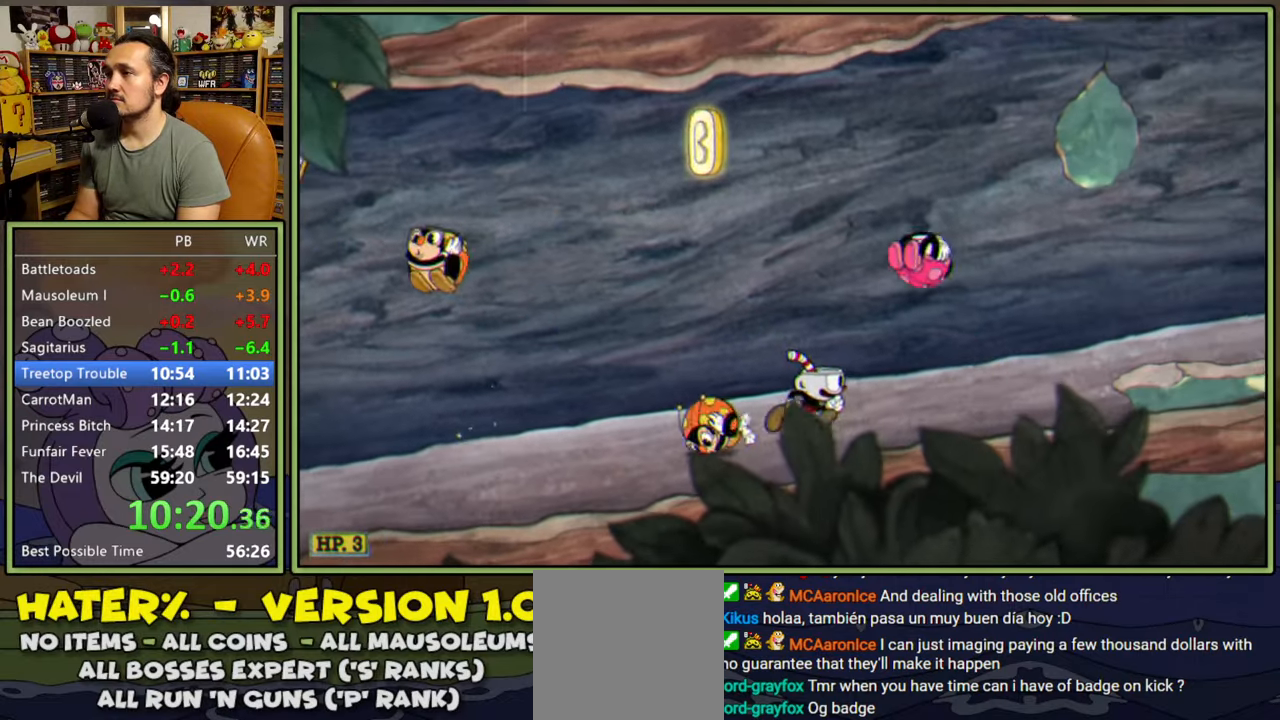
{"buttons": ["A", "DPAD_LEFT"], "right_stick": "center", "events": [[117, "DPAD_RIGHT", "up"], [150, "DPAD_LEFT", "down"], [350, "DPAD_LEFT", "up"], [383, "A", "down"], [450, "DPAD_LEFT", "down"]]}
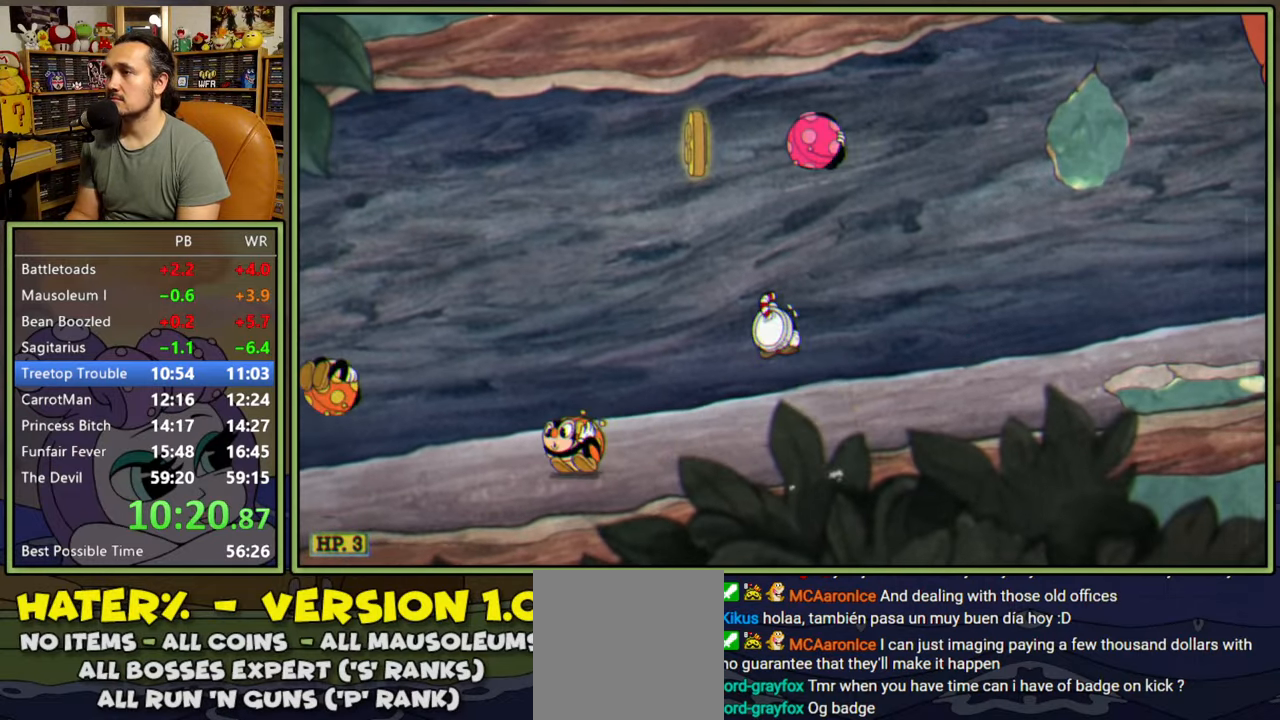
{"buttons": ["Y", "DPAD_RIGHT"], "right_stick": "center", "events": [[33, "A", "up"], [33, "DPAD_LEFT", "up"], [117, "A", "down"], [117, "DPAD_LEFT", "down"], [233, "A", "up"], [417, "DPAD_LEFT", "up"], [433, "DPAD_RIGHT", "down"], [500, "Y", "down"]]}
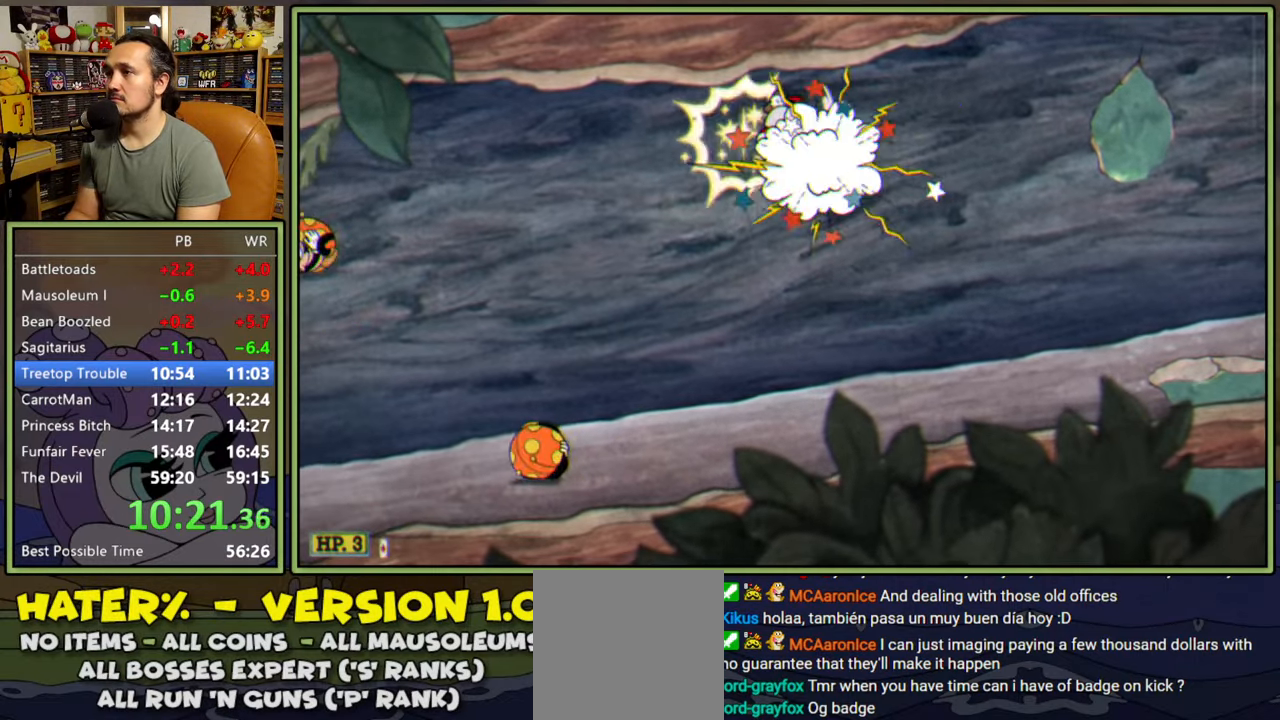
{"buttons": ["DPAD_RIGHT"], "right_stick": "center", "events": [[167, "Y", "up"]]}
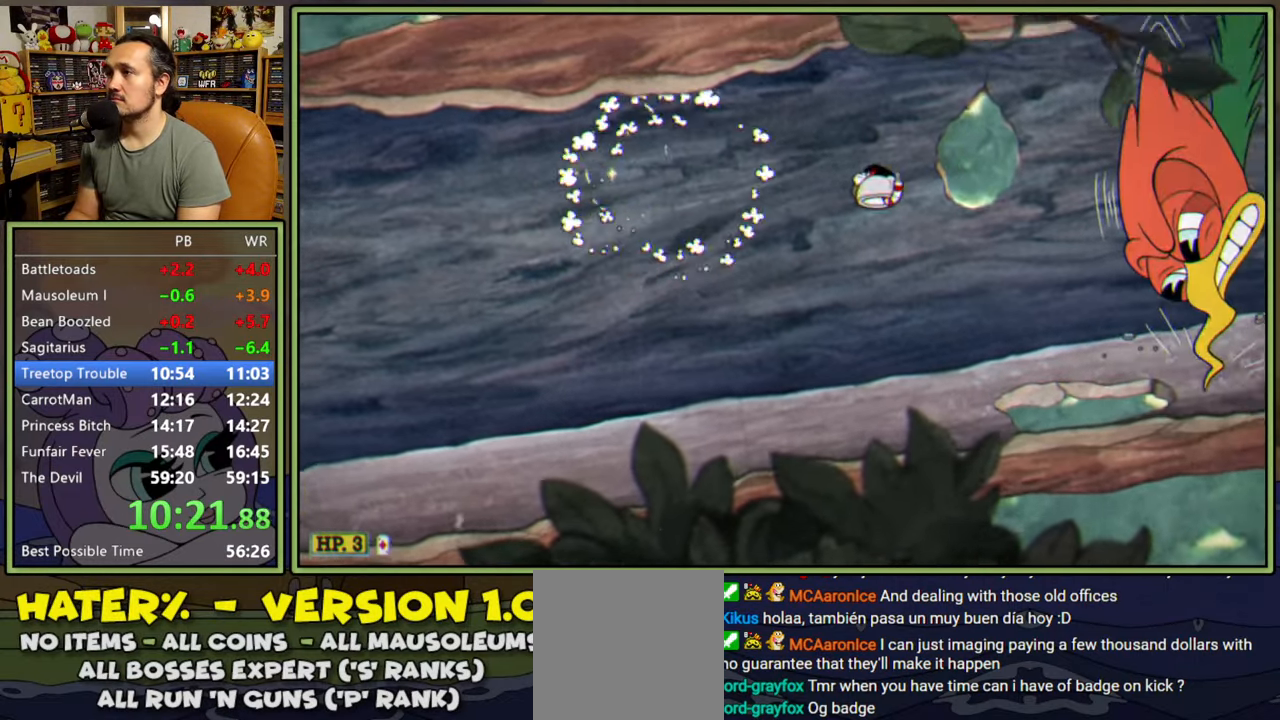
{"buttons": ["DPAD_RIGHT"], "right_stick": "center", "events": [[350, "DPAD_RIGHT", "up"], [500, "DPAD_RIGHT", "down"]]}
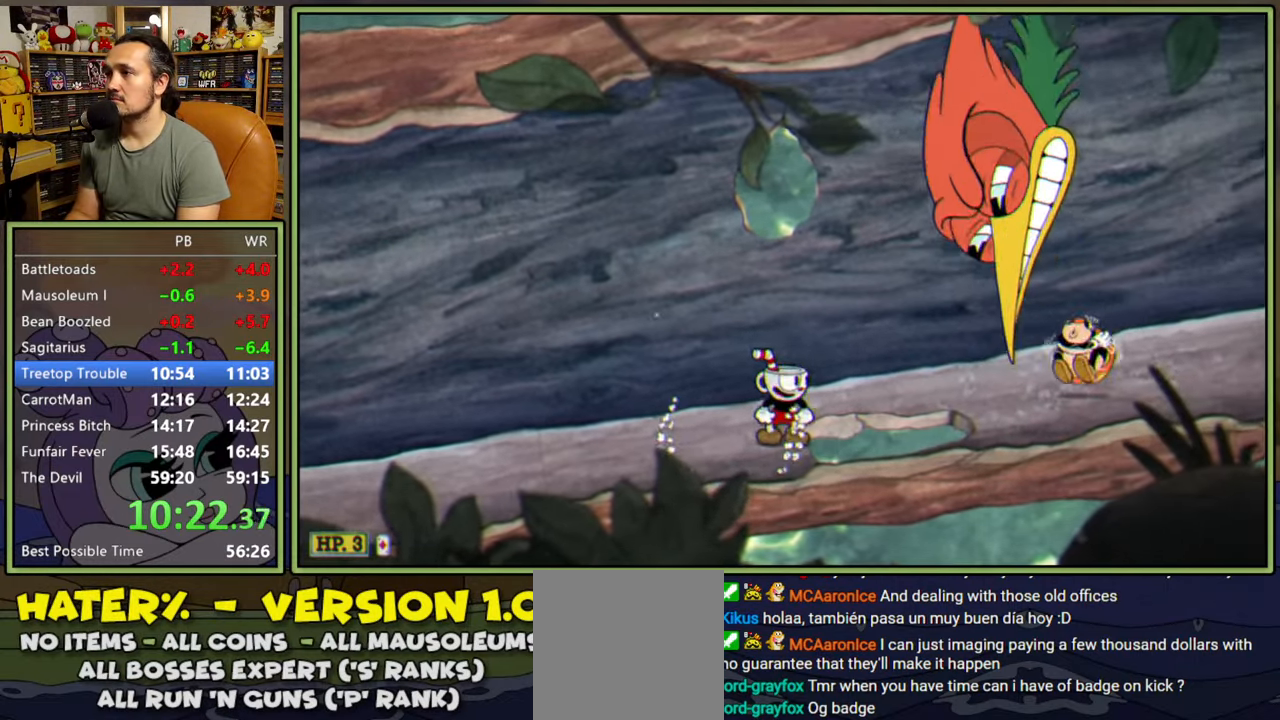
{"buttons": ["DPAD_RIGHT"], "right_stick": "center", "events": [[133, "A", "down"], [250, "A", "up"], [250, "Y", "down"], [400, "Y", "up"]]}
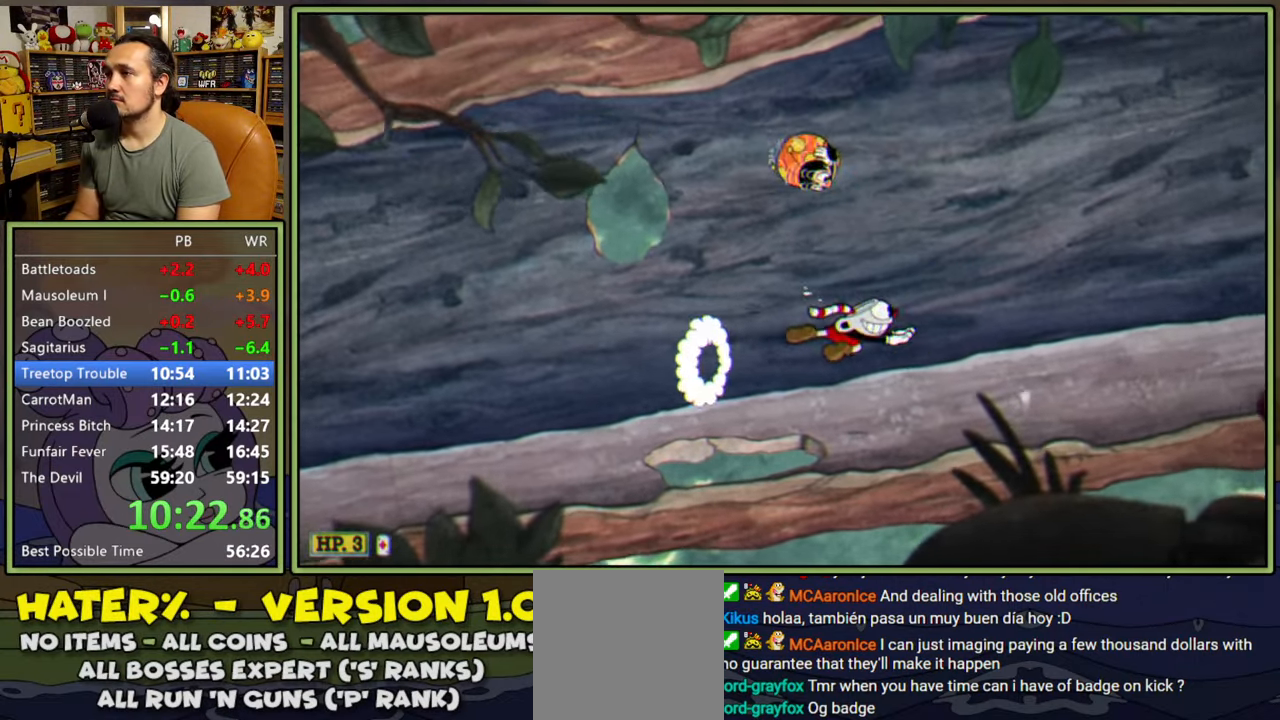
{"buttons": [], "right_stick": "center", "events": [[133, "DPAD_RIGHT", "up"], [233, "Y", "down"], [467, "Y", "up"]]}
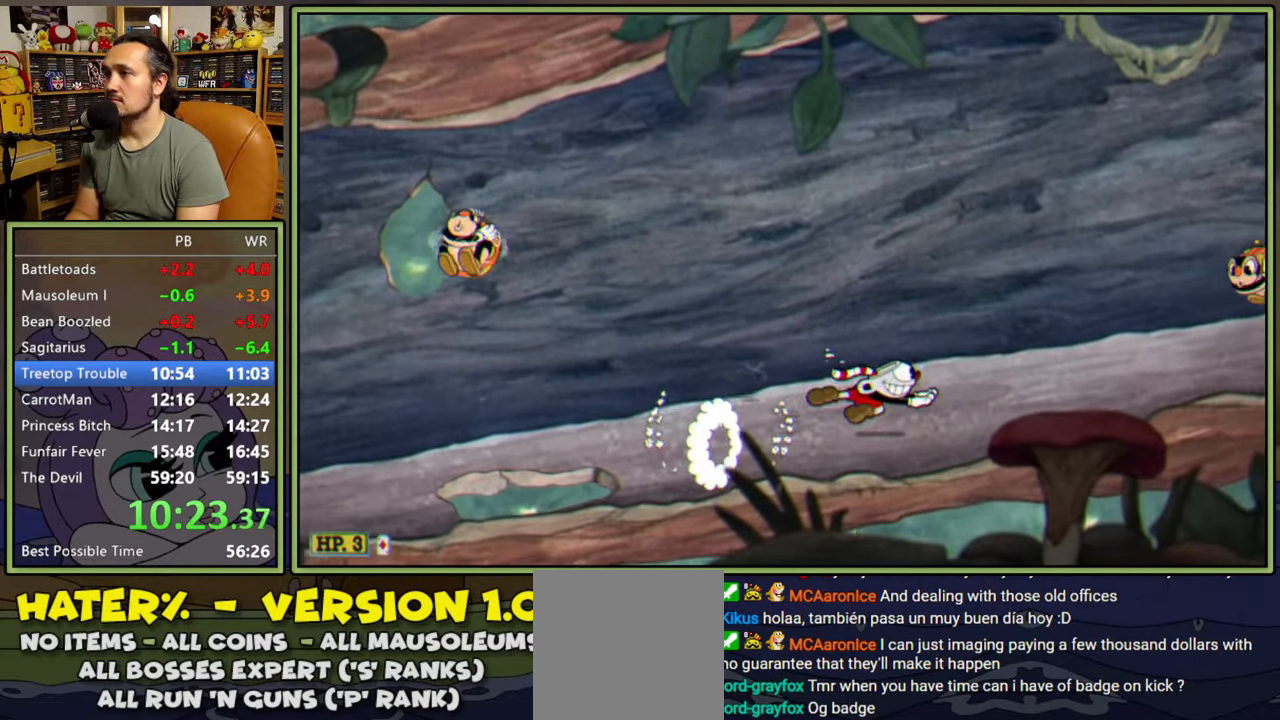
{"buttons": ["Y"], "right_stick": "center", "events": [[33, "A", "down"], [83, "Y", "down"], [233, "A", "up"], [333, "Y", "up"], [467, "Y", "down"]]}
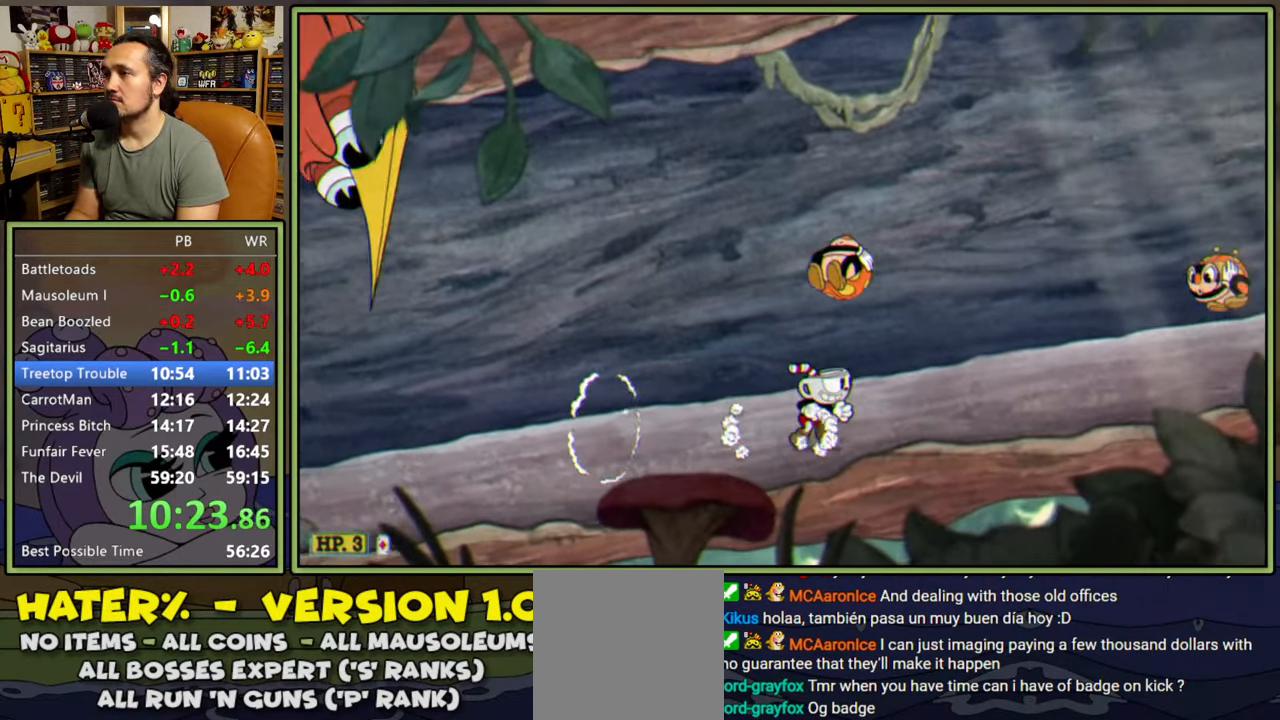
{"buttons": ["DPAD_RIGHT"], "right_stick": "center", "events": [[267, "Y", "up"], [350, "DPAD_RIGHT", "down"]]}